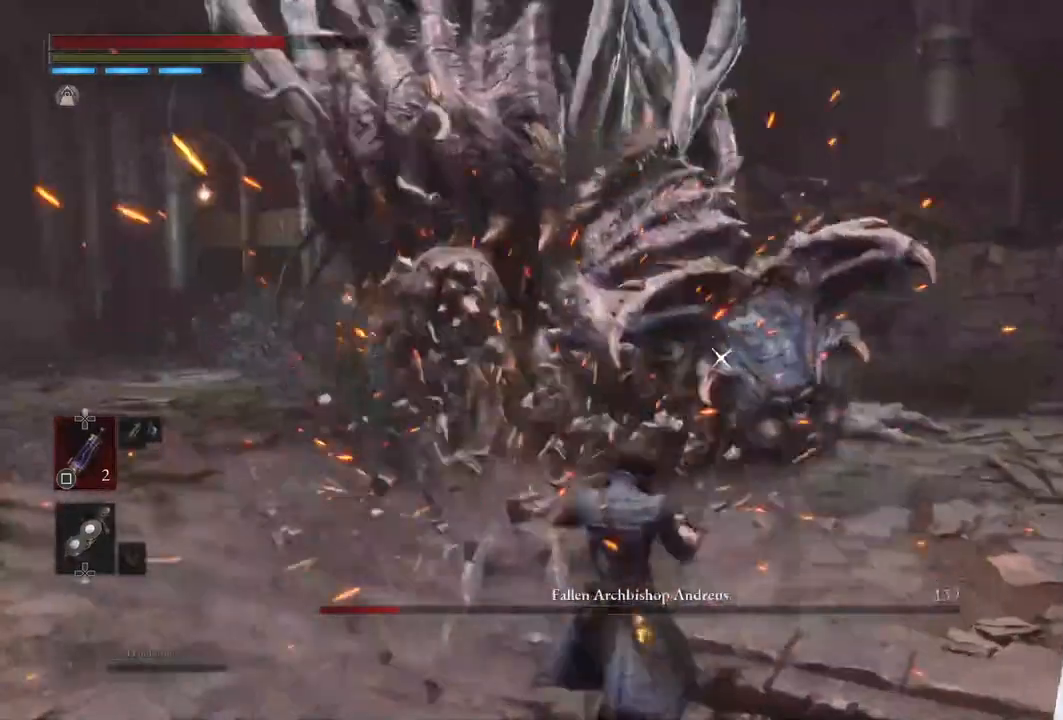
Gameplay with a controller (PlayStation layout); each line is a JSON object with the inputs held at the frame after it. "events" lists button and stick changes between this image and that frame as [ms after this image, input, new state], when the widget could be followed in between.
{"buttons": [], "left_stick": "down", "right_stick": "center", "events": [[67, "left_stick", "down-right"], [200, "left_stick", "down"]]}
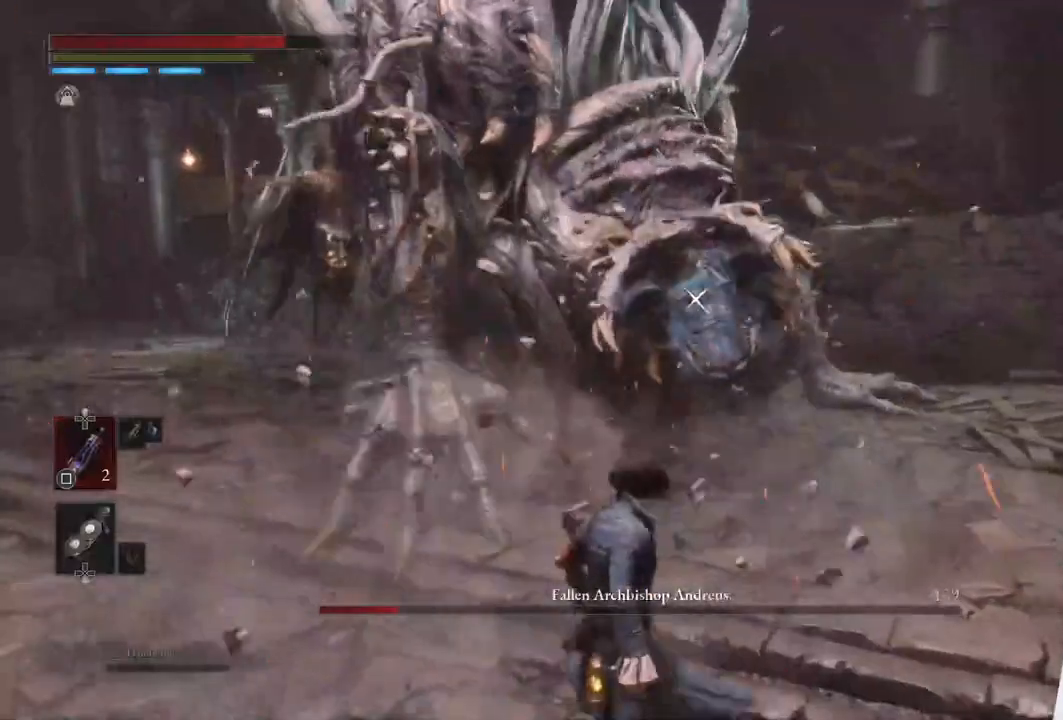
{"buttons": [], "left_stick": "up", "right_stick": "center", "events": [[400, "left_stick", "center"], [483, "left_stick", "up"]]}
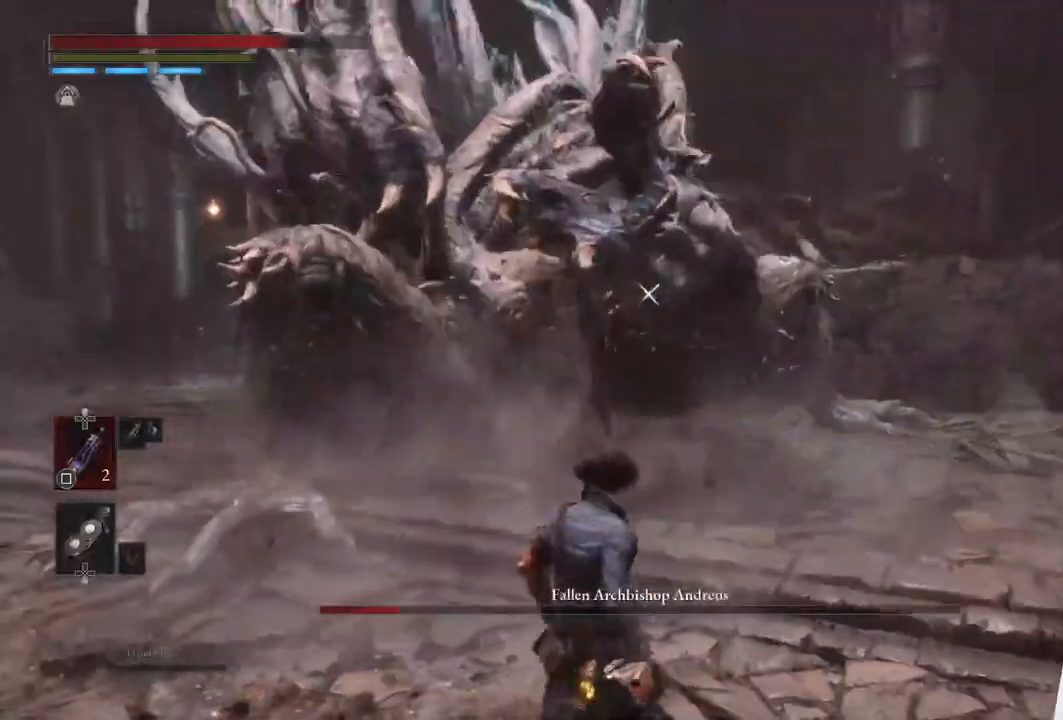
{"buttons": ["R1"], "left_stick": "up", "right_stick": "center", "events": [[417, "R1", "down"]]}
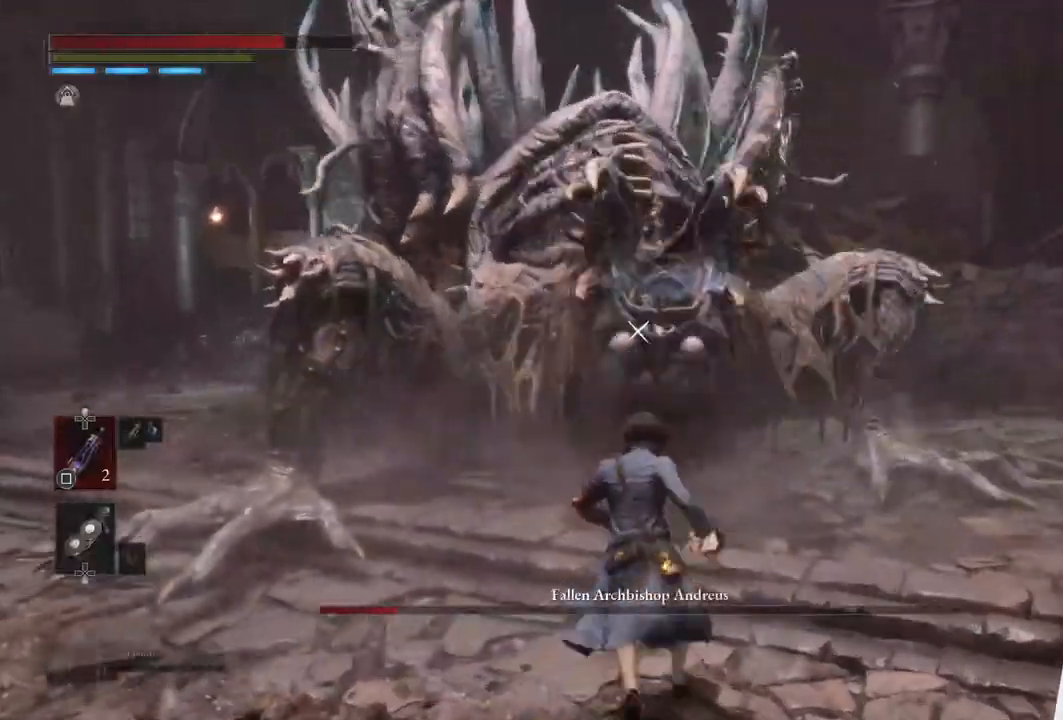
{"buttons": [], "left_stick": "center", "right_stick": "center", "events": [[50, "R1", "up"], [183, "left_stick", "center"], [350, "R1", "down"], [483, "R1", "up"]]}
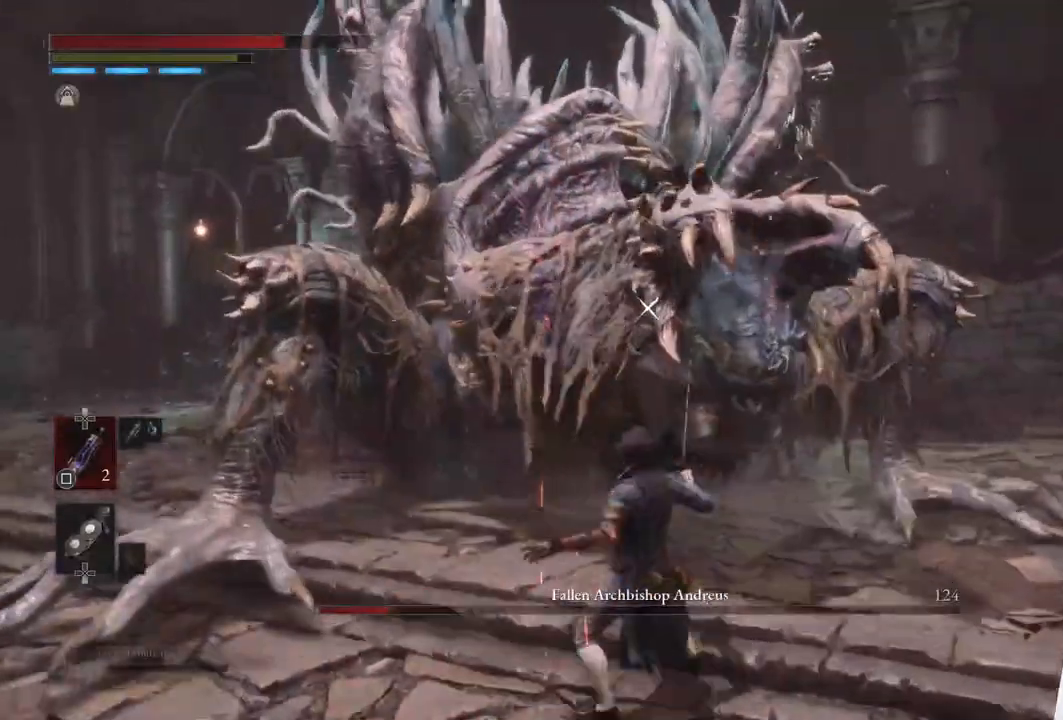
{"buttons": [], "left_stick": "down", "right_stick": "center", "events": [[450, "left_stick", "down"]]}
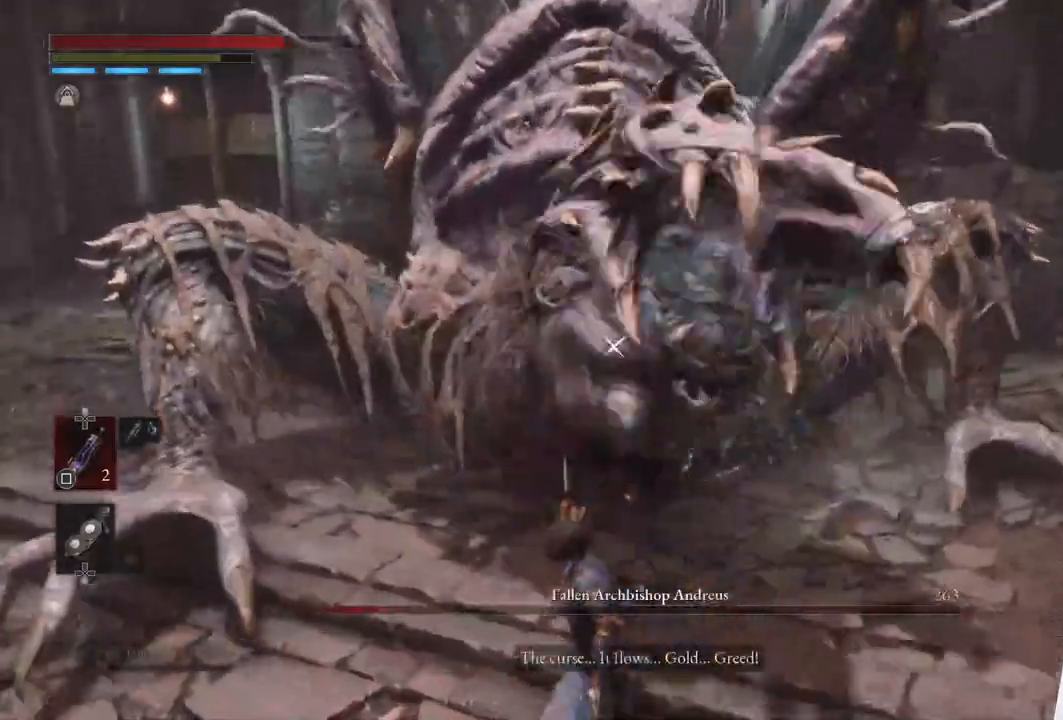
{"buttons": [], "left_stick": "down", "right_stick": "center", "events": []}
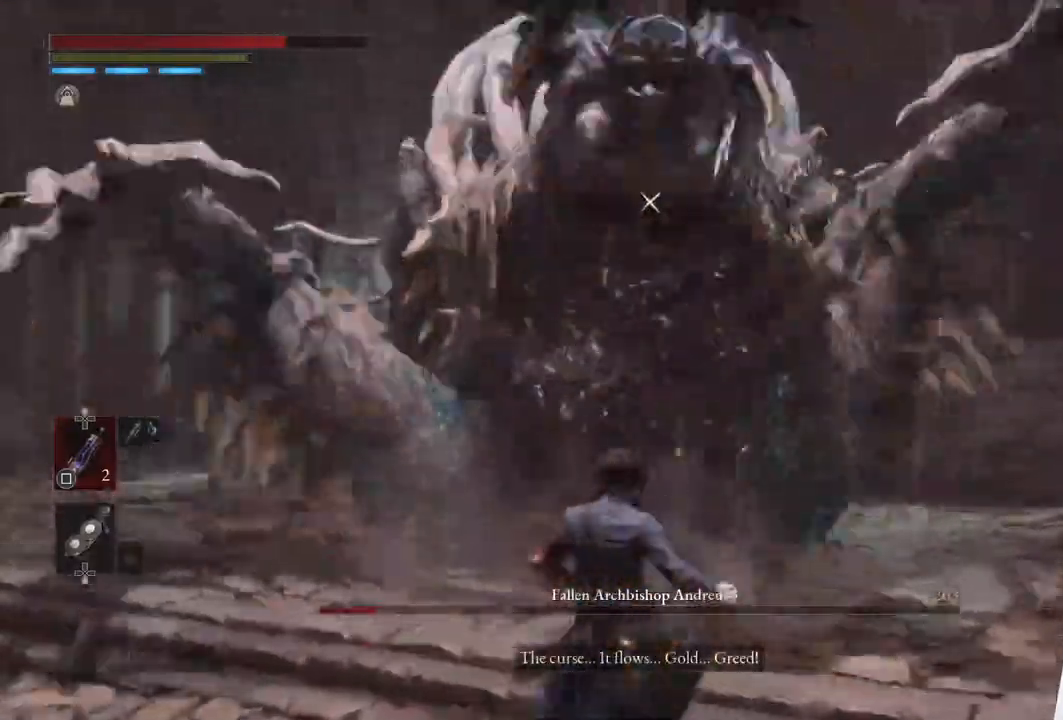
{"buttons": ["L1"], "left_stick": "down", "right_stick": "center", "events": [[383, "L1", "down"]]}
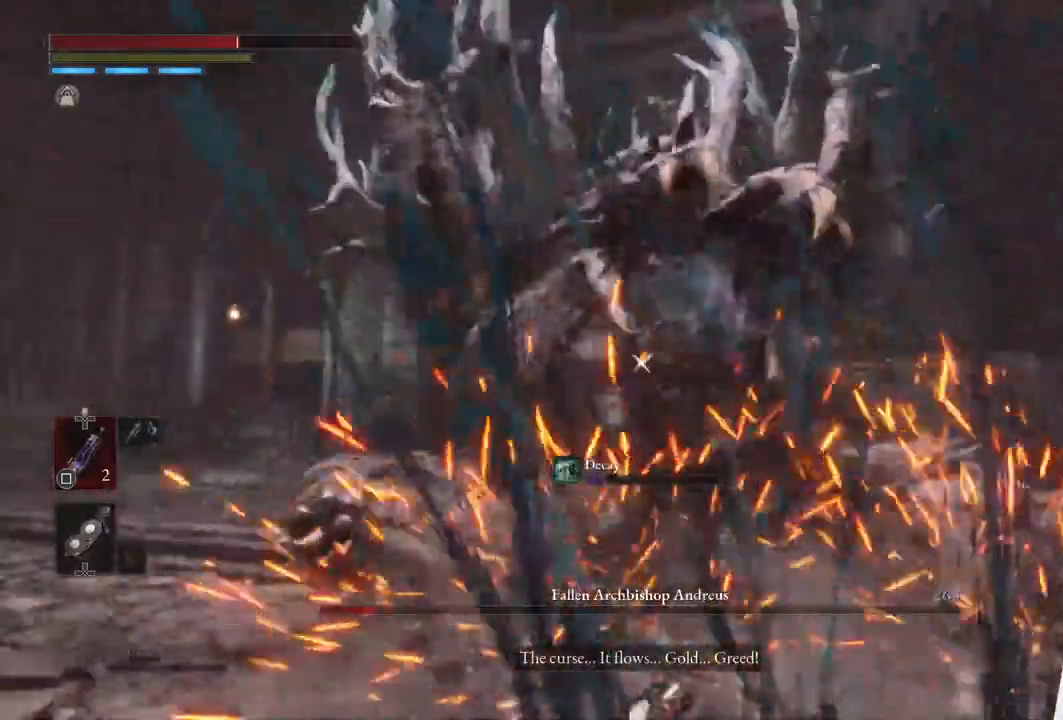
{"buttons": ["L1"], "left_stick": "center", "right_stick": "center", "events": [[150, "left_stick", "center"], [183, "L1", "up"], [417, "L1", "down"]]}
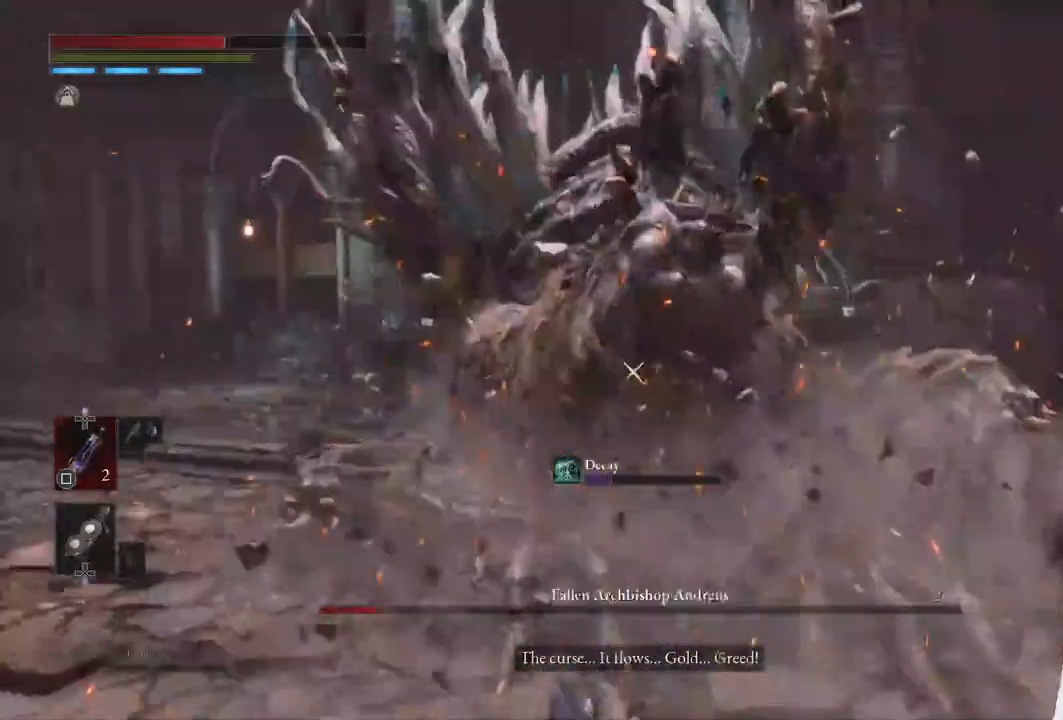
{"buttons": [], "left_stick": "down", "right_stick": "center", "events": [[183, "L1", "up"], [217, "left_stick", "down"], [350, "CIRCLE", "down"], [450, "CIRCLE", "up"]]}
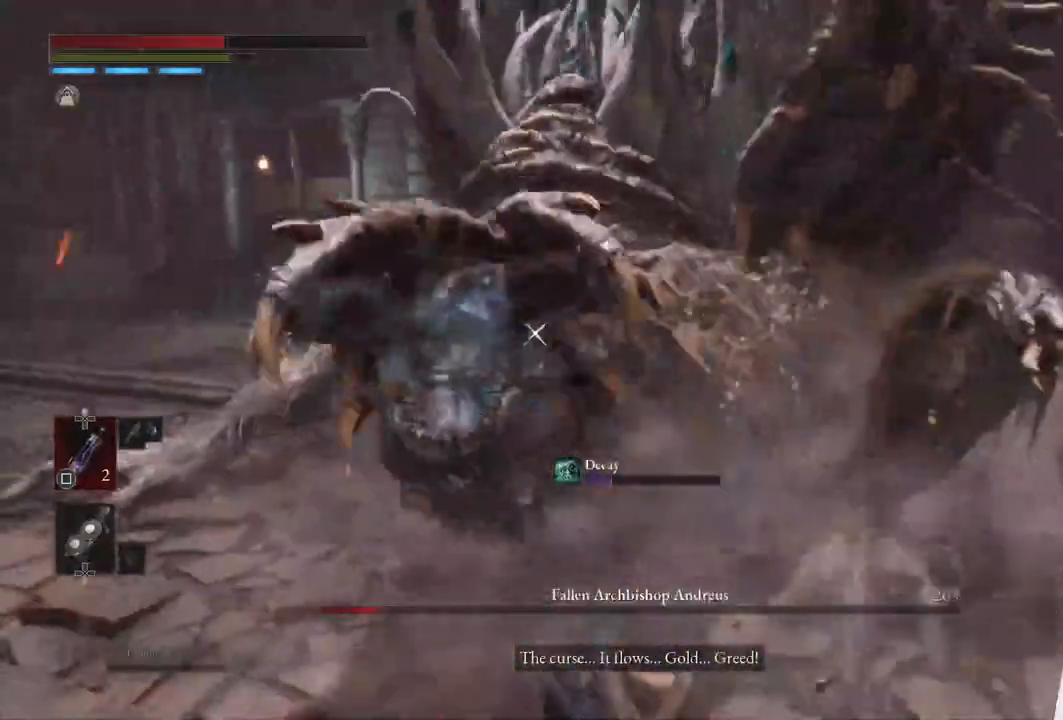
{"buttons": ["CIRCLE"], "left_stick": "down", "right_stick": "center", "events": [[317, "CIRCLE", "down"], [450, "CIRCLE", "up"], [500, "CIRCLE", "down"]]}
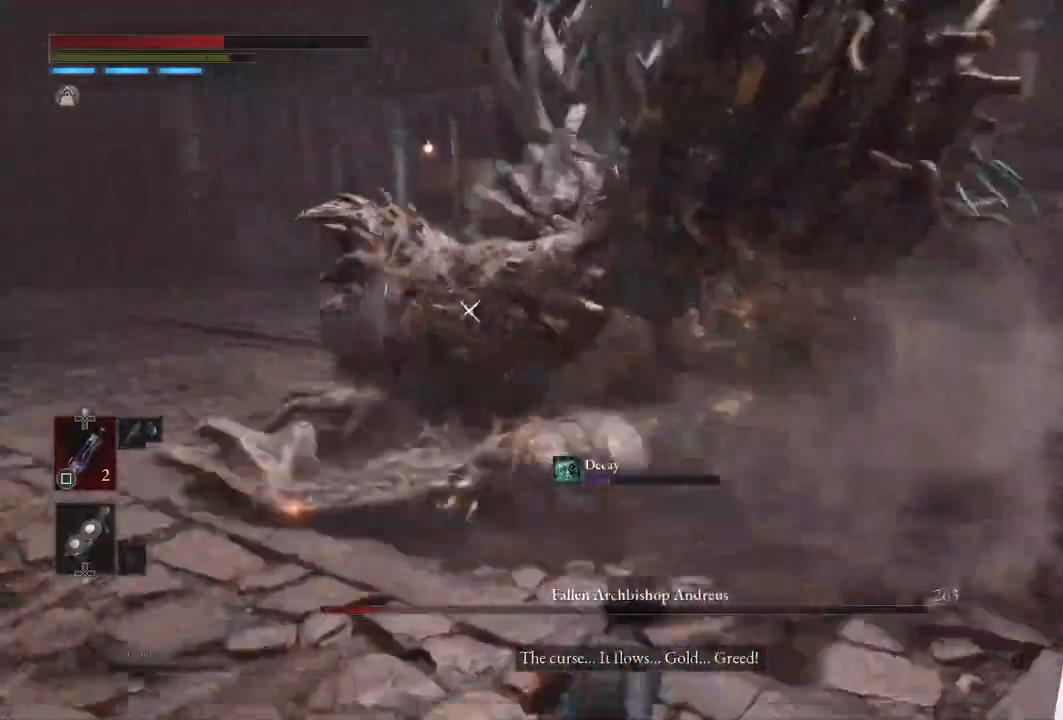
{"buttons": [], "left_stick": "center", "right_stick": "center", "events": [[100, "CIRCLE", "up"], [350, "left_stick", "center"]]}
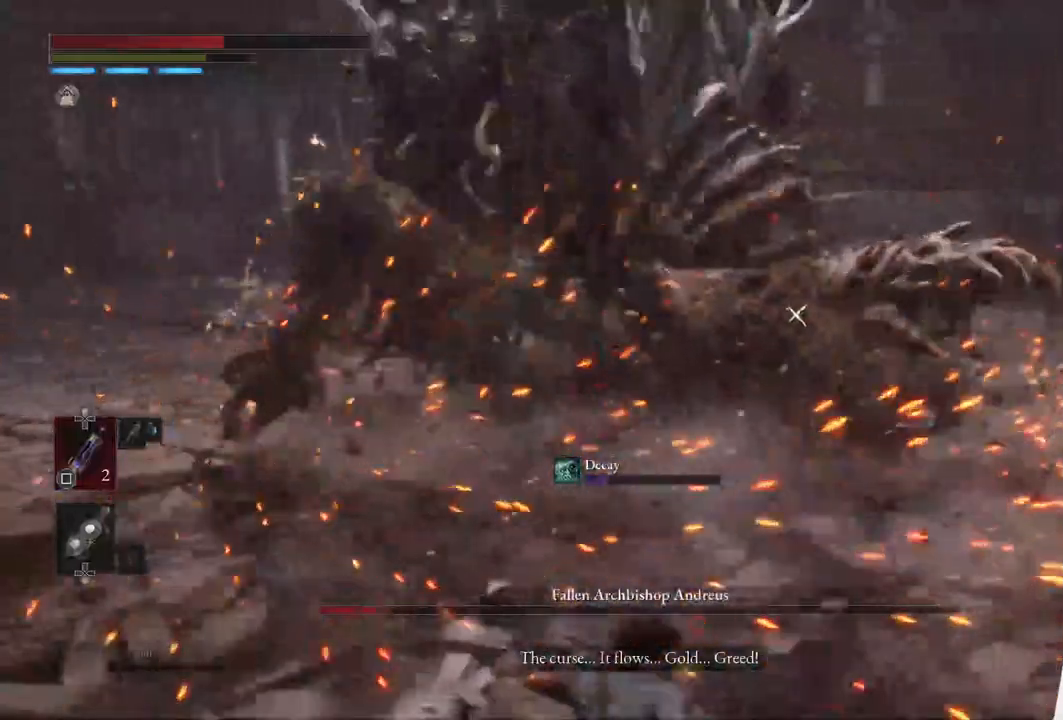
{"buttons": ["CIRCLE"], "left_stick": "up", "right_stick": "center", "events": [[50, "left_stick", "down-left"], [250, "left_stick", "up"], [350, "CIRCLE", "down"]]}
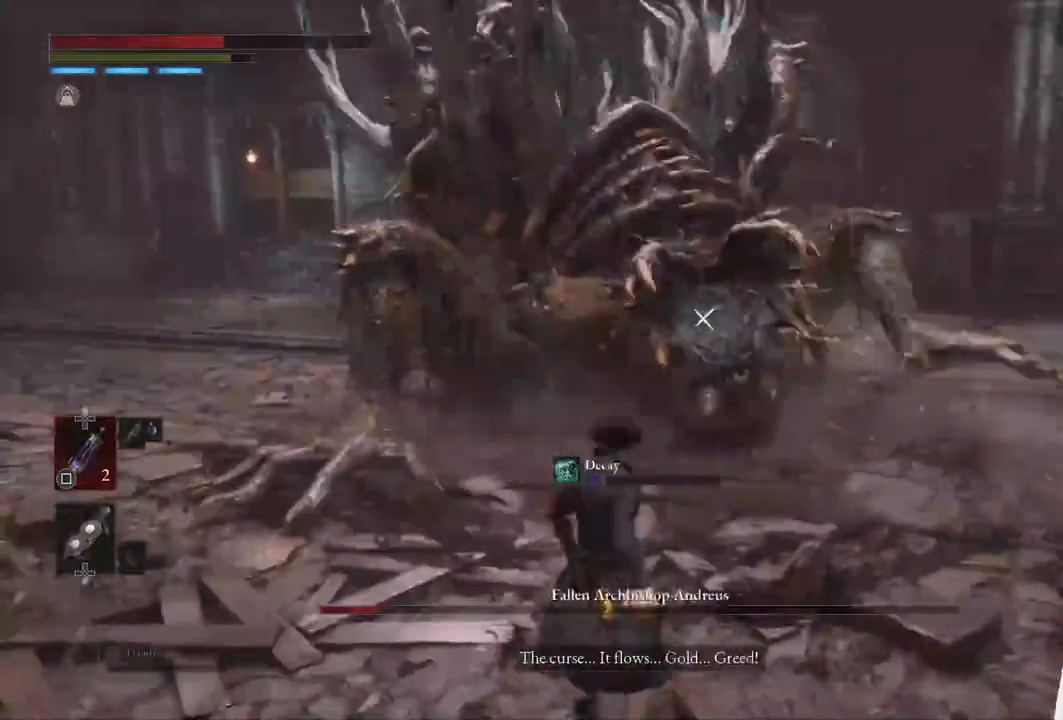
{"buttons": ["CIRCLE"], "left_stick": "up", "right_stick": "center", "events": [[200, "R1", "down"], [333, "R1", "up"]]}
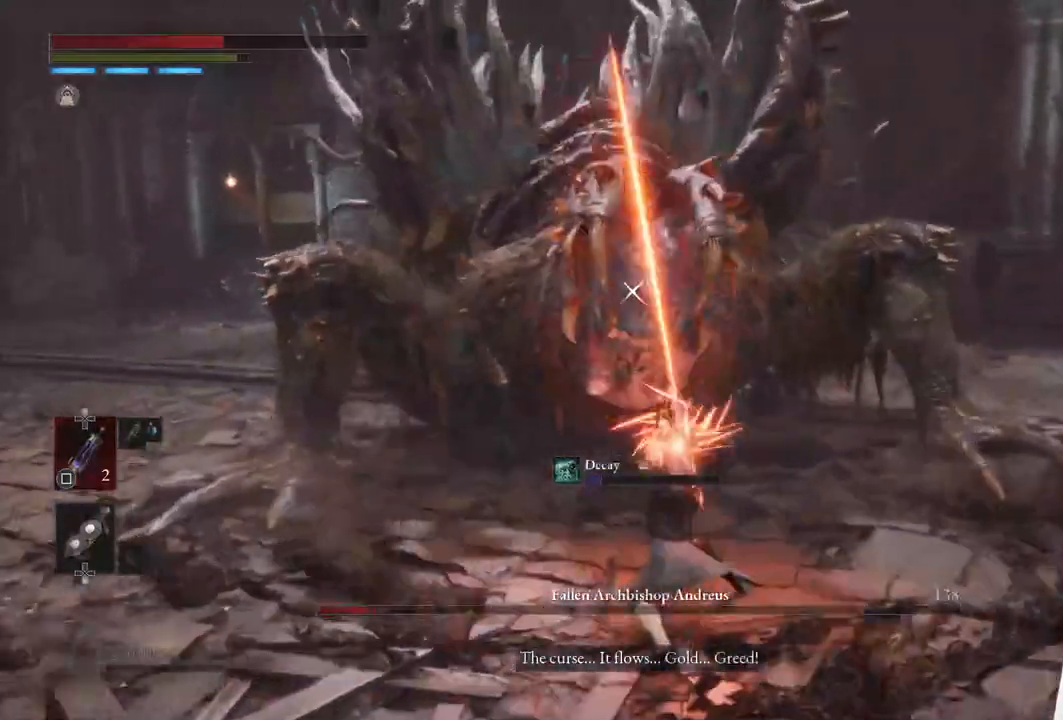
{"buttons": [], "left_stick": "center", "right_stick": "center", "events": [[100, "R1", "down"], [100, "left_stick", "center"], [167, "CIRCLE", "up"], [217, "R1", "up"]]}
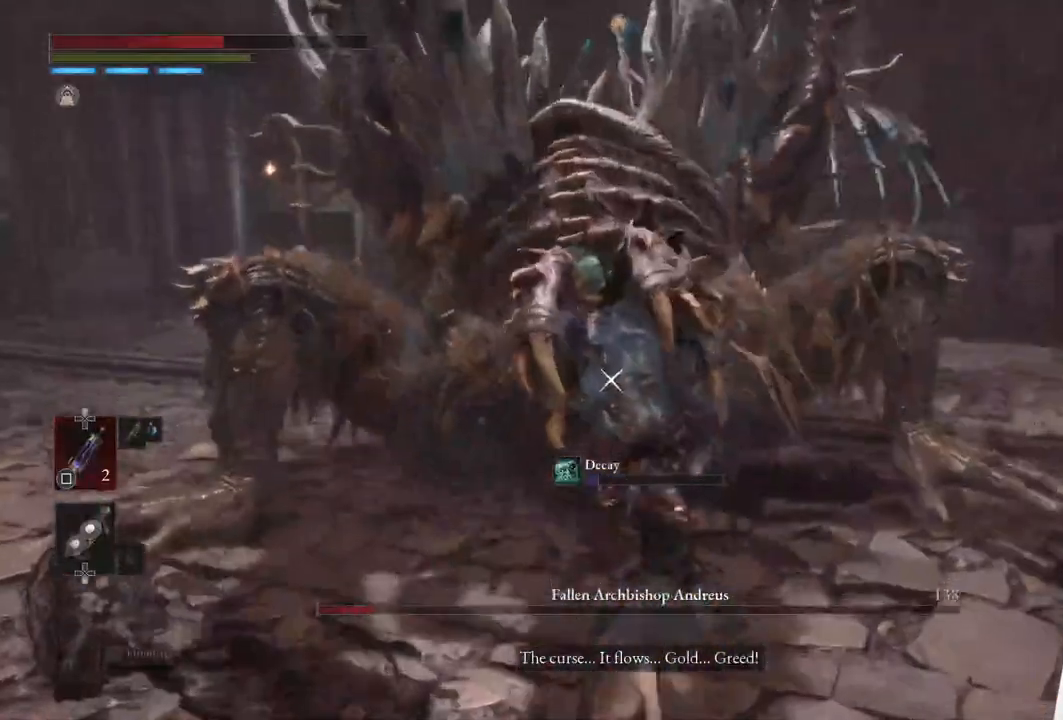
{"buttons": [], "left_stick": "down", "right_stick": "center", "events": [[117, "left_stick", "down"]]}
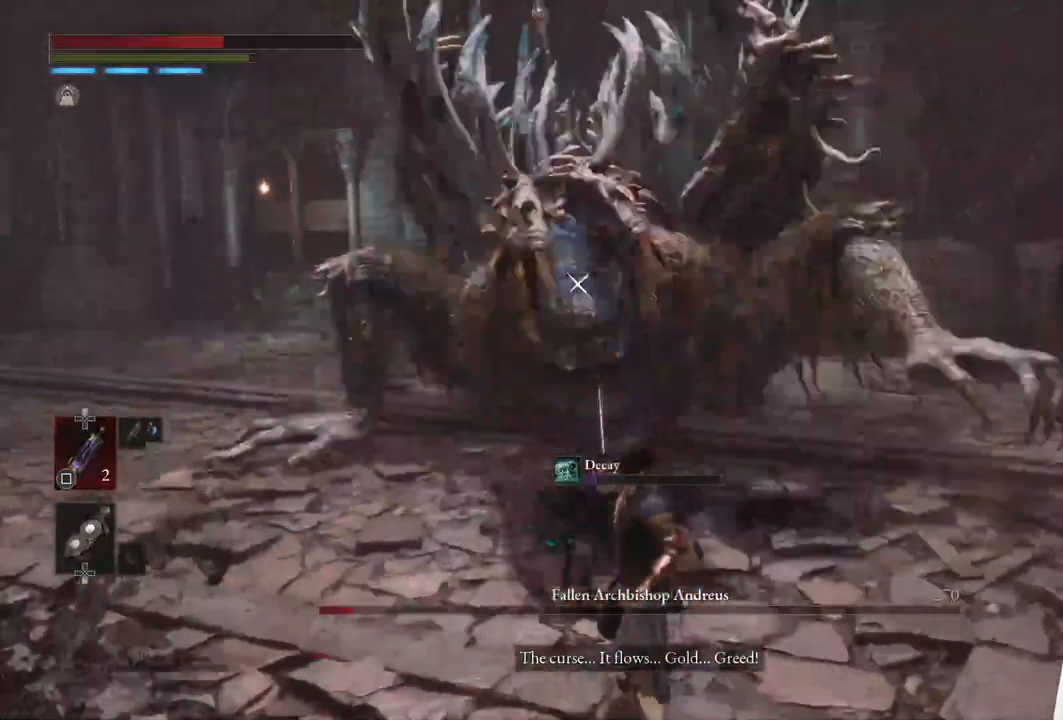
{"buttons": [], "left_stick": "down", "right_stick": "center", "events": []}
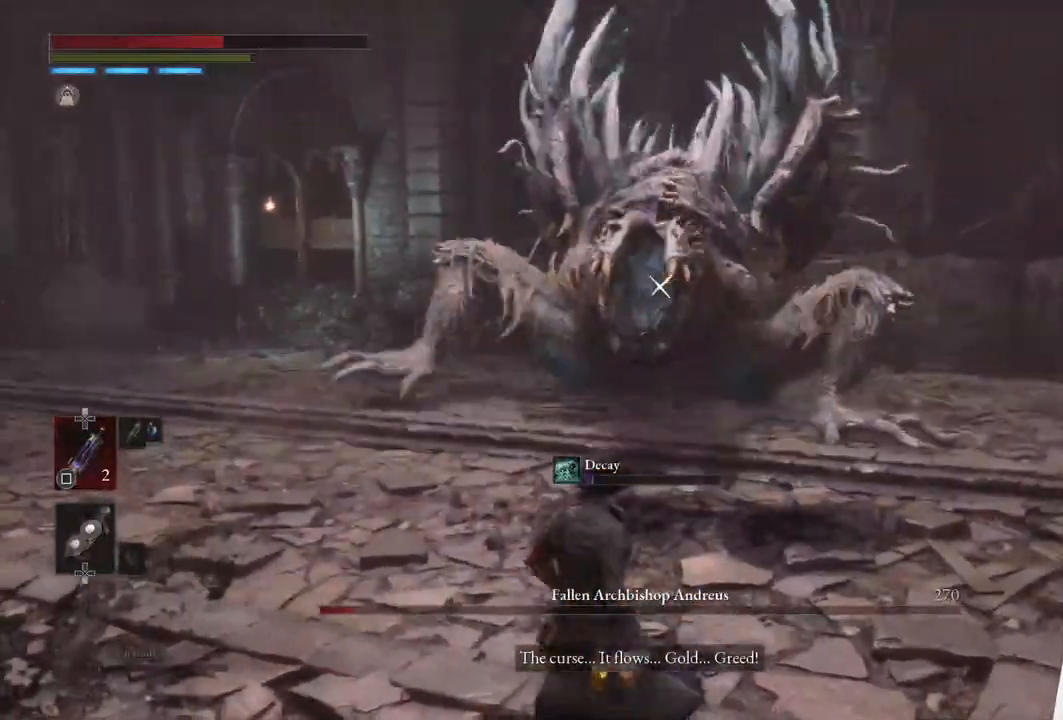
{"buttons": [], "left_stick": "down", "right_stick": "center", "events": [[117, "SQUARE", "down"], [233, "SQUARE", "up"]]}
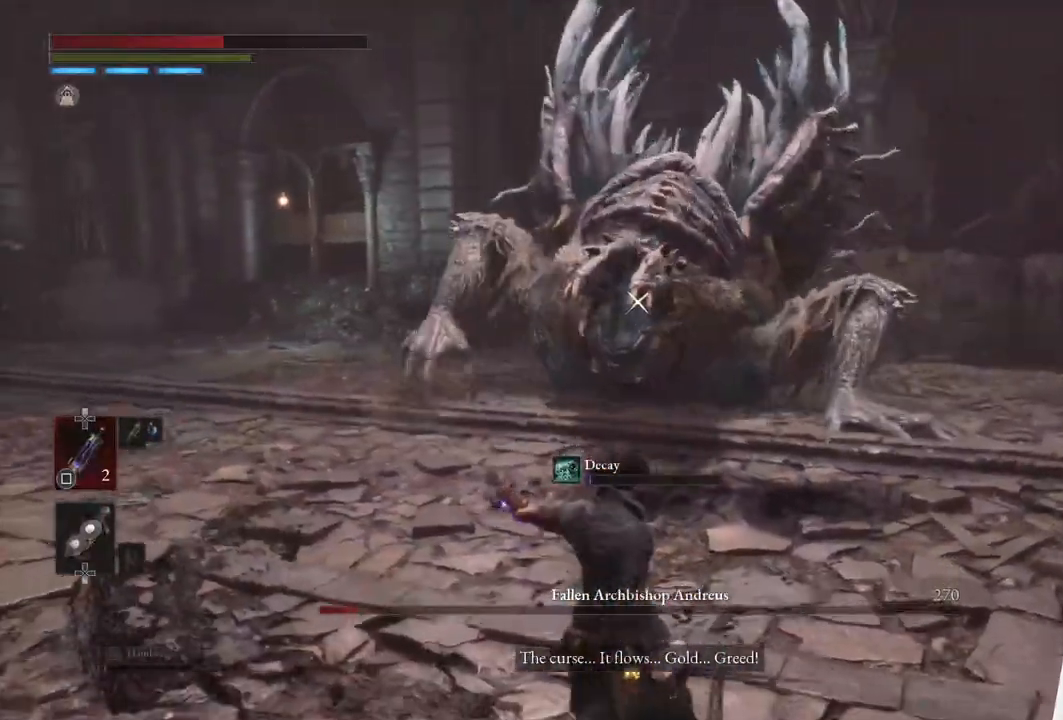
{"buttons": [], "left_stick": "up-right", "right_stick": "center", "events": [[117, "left_stick", "center"], [433, "left_stick", "up-right"]]}
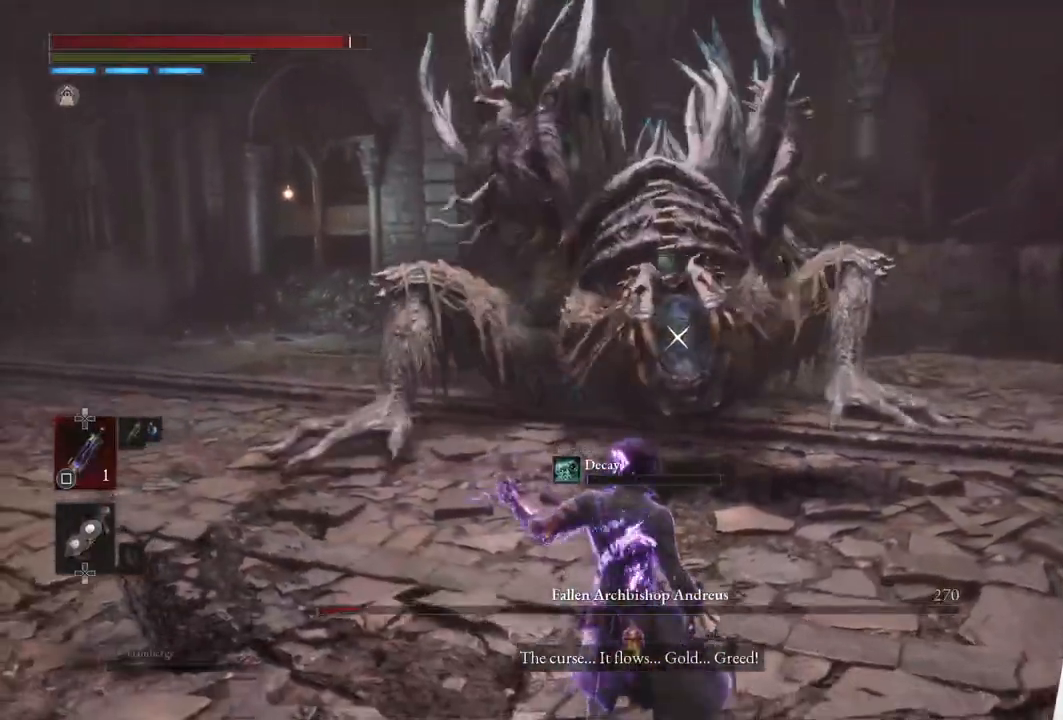
{"buttons": [], "left_stick": "up-right", "right_stick": "center", "events": []}
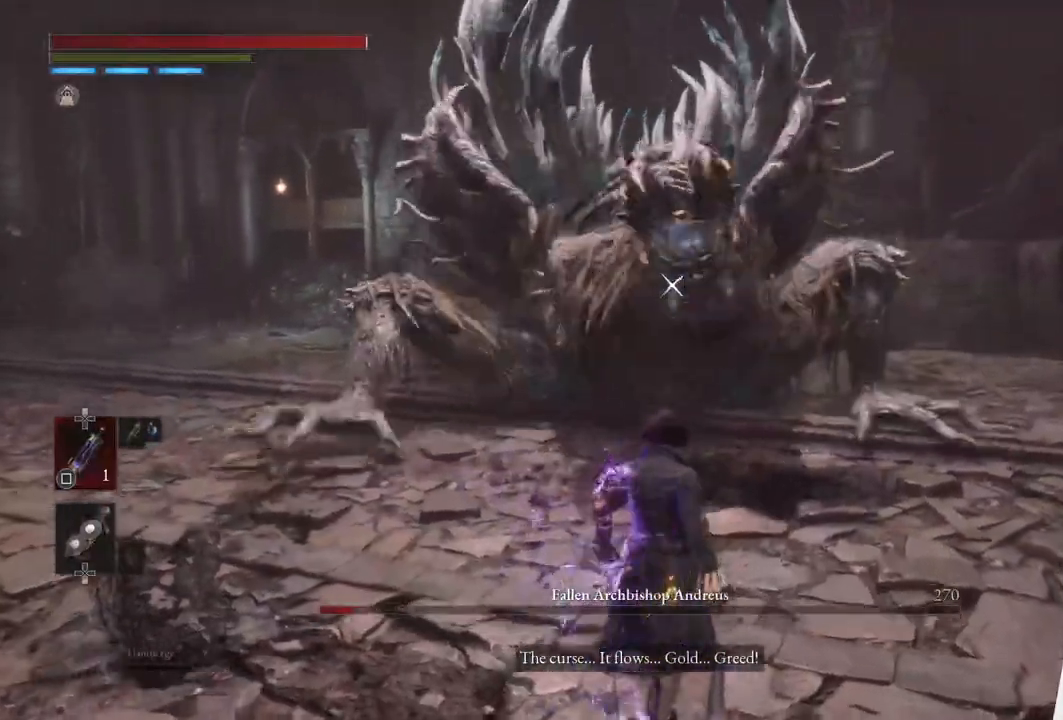
{"buttons": [], "left_stick": "center", "right_stick": "center", "events": [[33, "left_stick", "center"], [333, "left_stick", "down-right"], [483, "left_stick", "center"]]}
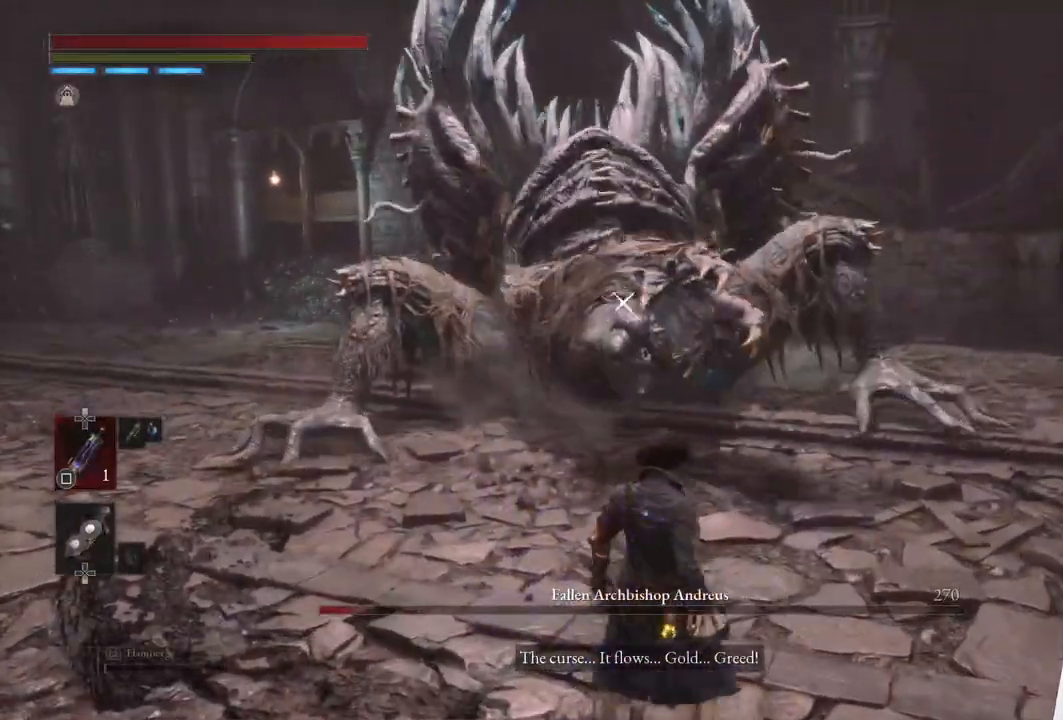
{"buttons": [], "left_stick": "center", "right_stick": "center", "events": [[267, "left_stick", "up-right"], [450, "left_stick", "center"]]}
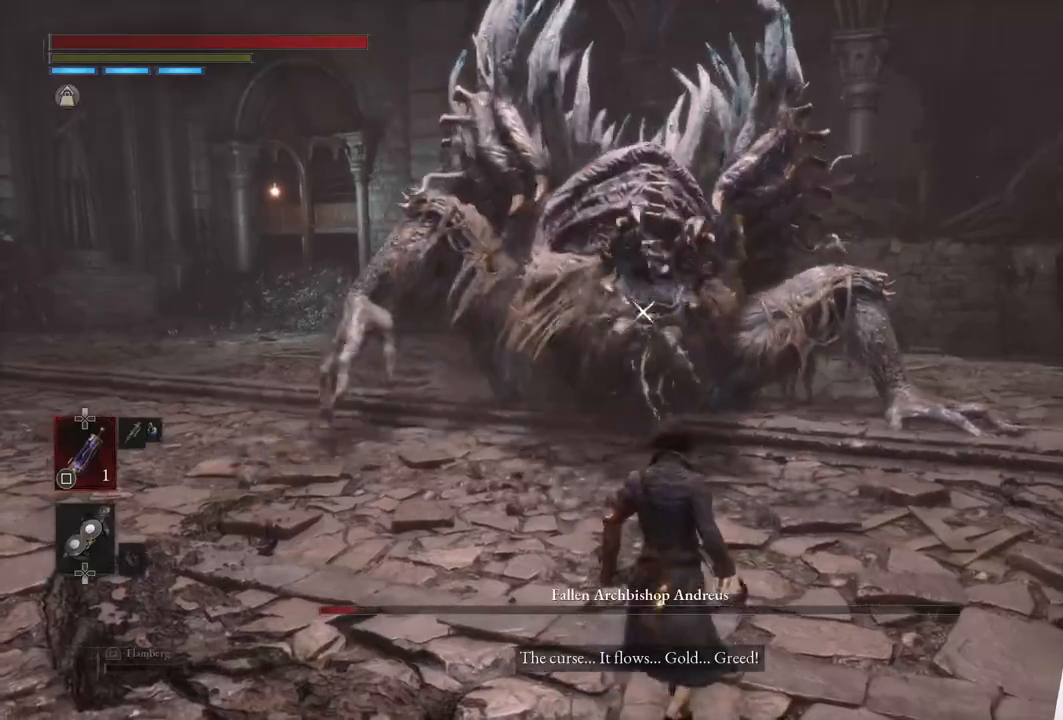
{"buttons": [], "left_stick": "up", "right_stick": "center", "events": [[333, "left_stick", "up"]]}
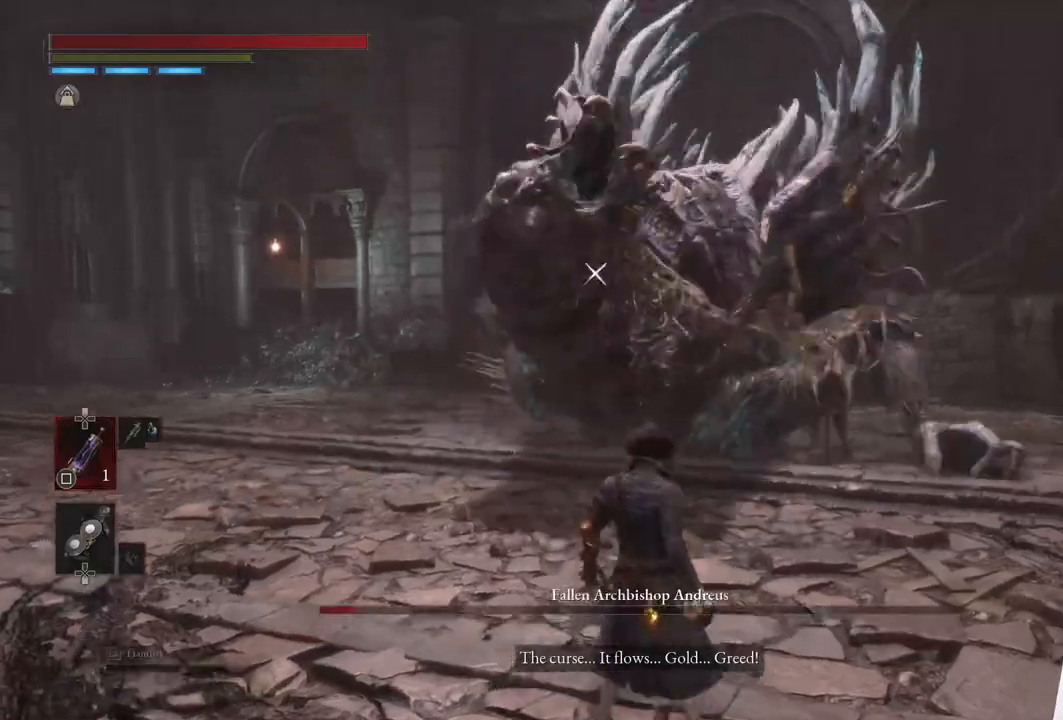
{"buttons": [], "left_stick": "center", "right_stick": "center", "events": [[67, "left_stick", "up-left"], [100, "L1", "down"], [300, "left_stick", "center"], [383, "L1", "up"]]}
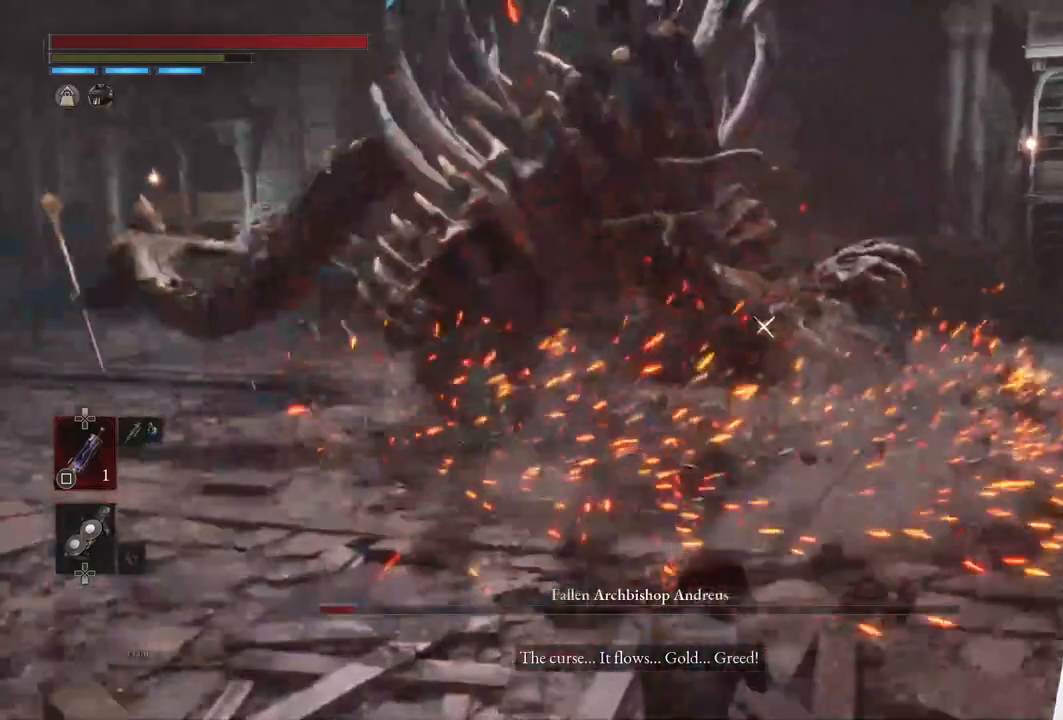
{"buttons": [], "left_stick": "center", "right_stick": "center", "events": []}
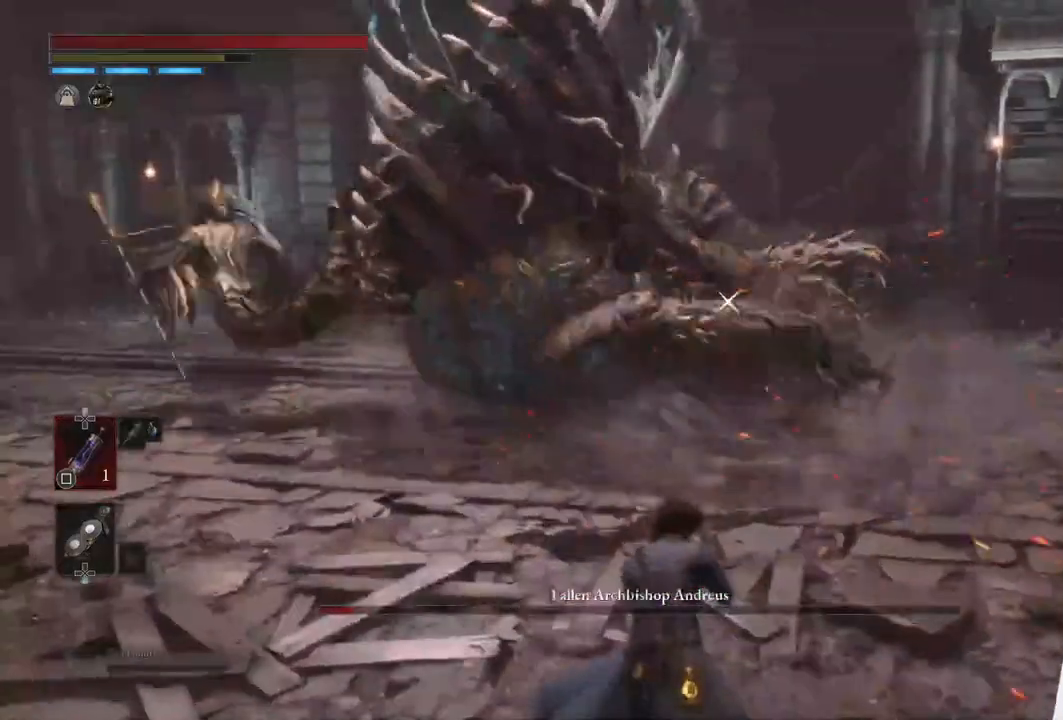
{"buttons": [], "left_stick": "center", "right_stick": "center", "events": [[117, "left_stick", "up-left"], [250, "left_stick", "center"]]}
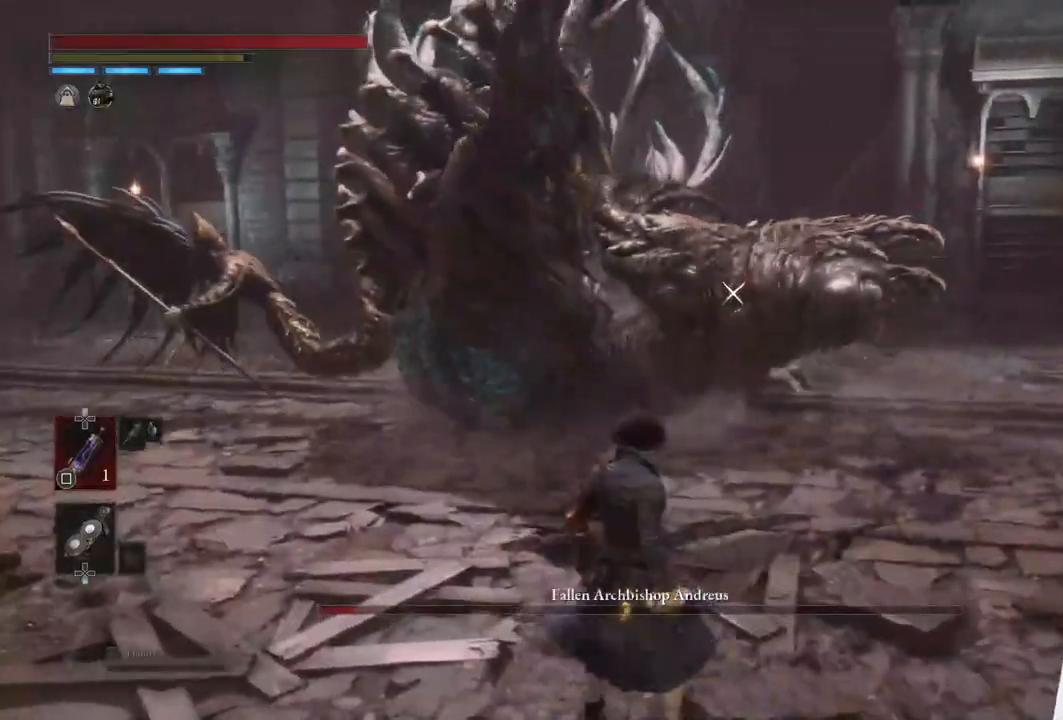
{"buttons": ["L1"], "left_stick": "center", "right_stick": "center", "events": [[267, "L1", "down"]]}
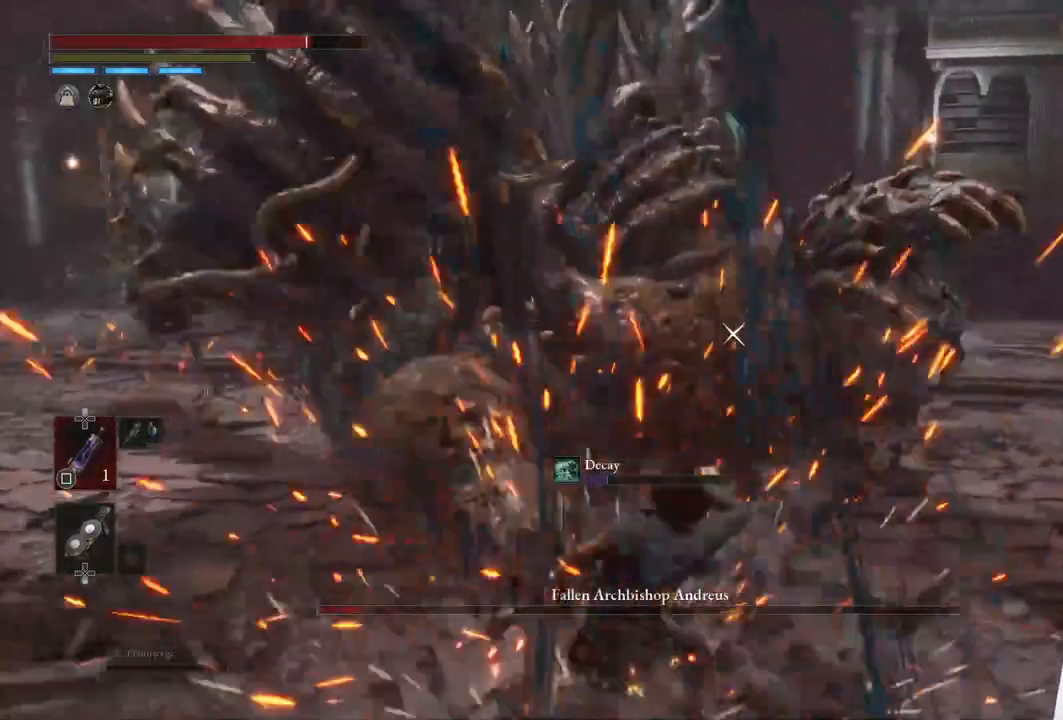
{"buttons": [], "left_stick": "down", "right_stick": "center", "events": [[117, "L1", "up"], [300, "left_stick", "down-left"], [467, "left_stick", "down"]]}
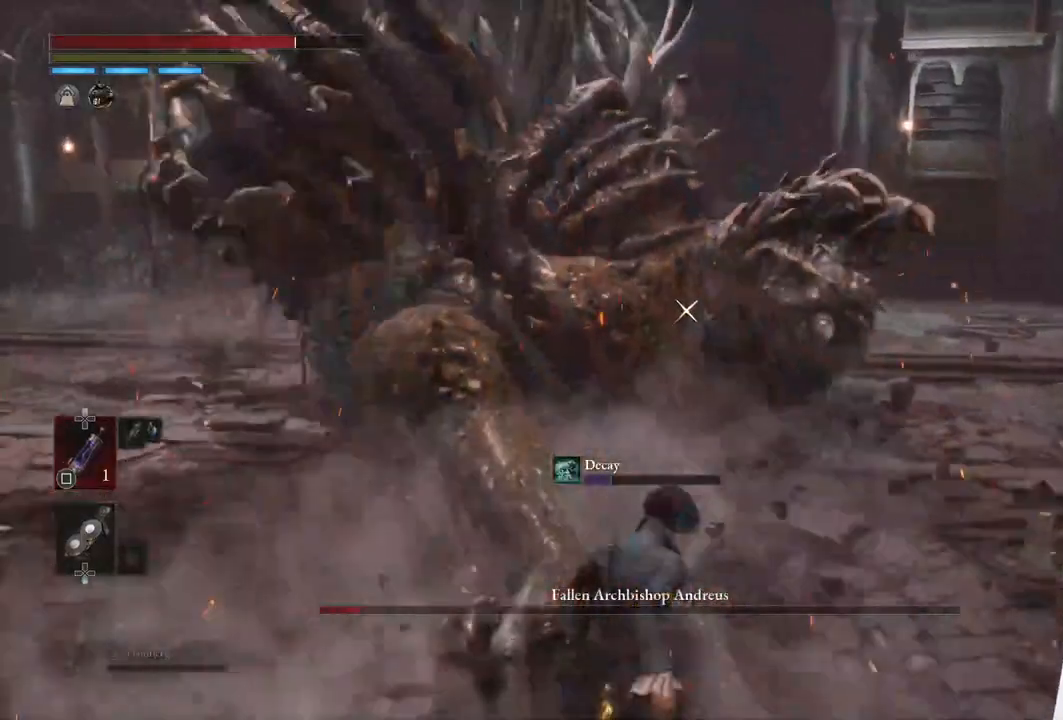
{"buttons": [], "left_stick": "down-left", "right_stick": "center", "events": [[67, "left_stick", "center"], [450, "left_stick", "down-left"]]}
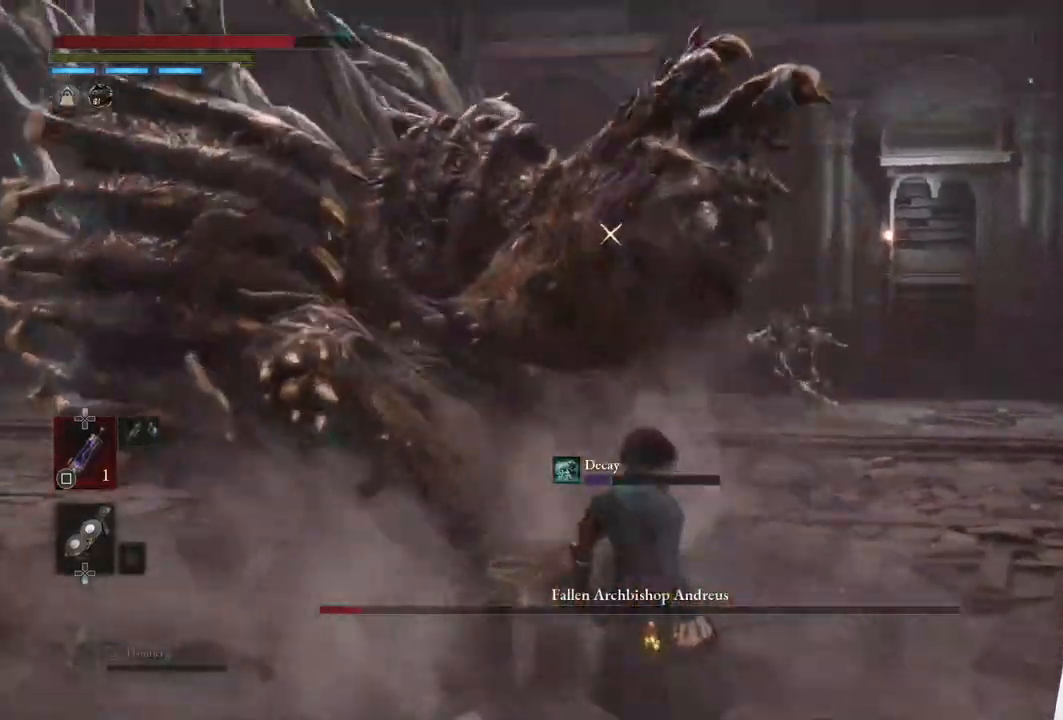
{"buttons": ["L1"], "left_stick": "down-right", "right_stick": "center", "events": [[67, "left_stick", "down"], [167, "left_stick", "down-right"], [417, "L1", "down"]]}
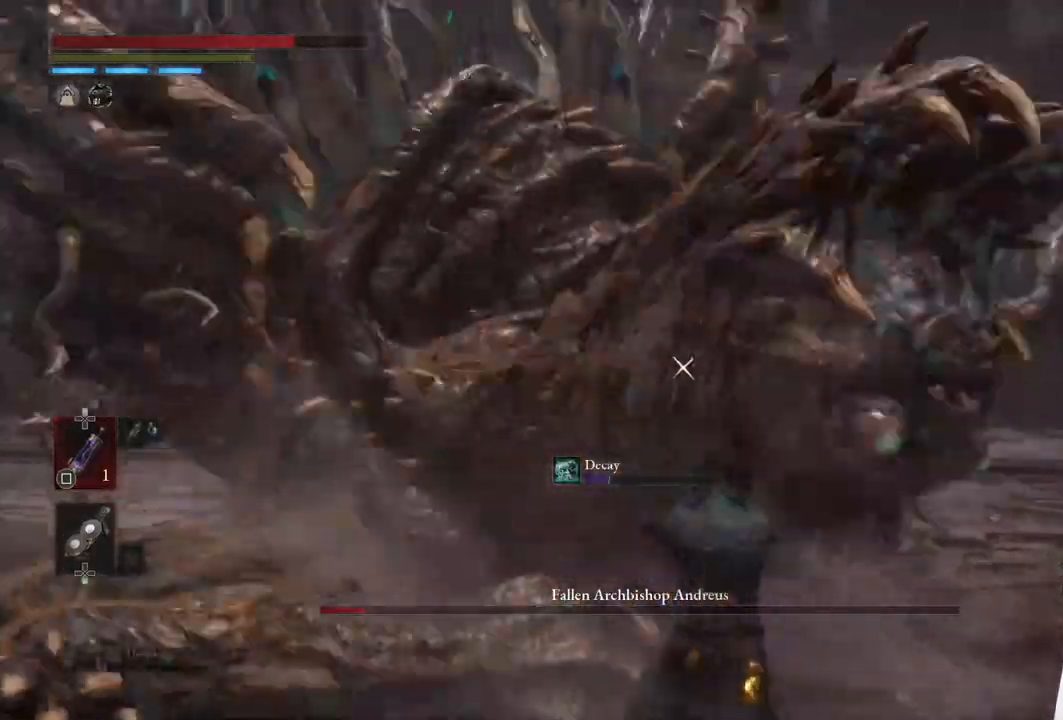
{"buttons": [], "left_stick": "up", "right_stick": "center", "events": [[217, "left_stick", "center"], [233, "L1", "up"], [283, "left_stick", "up"]]}